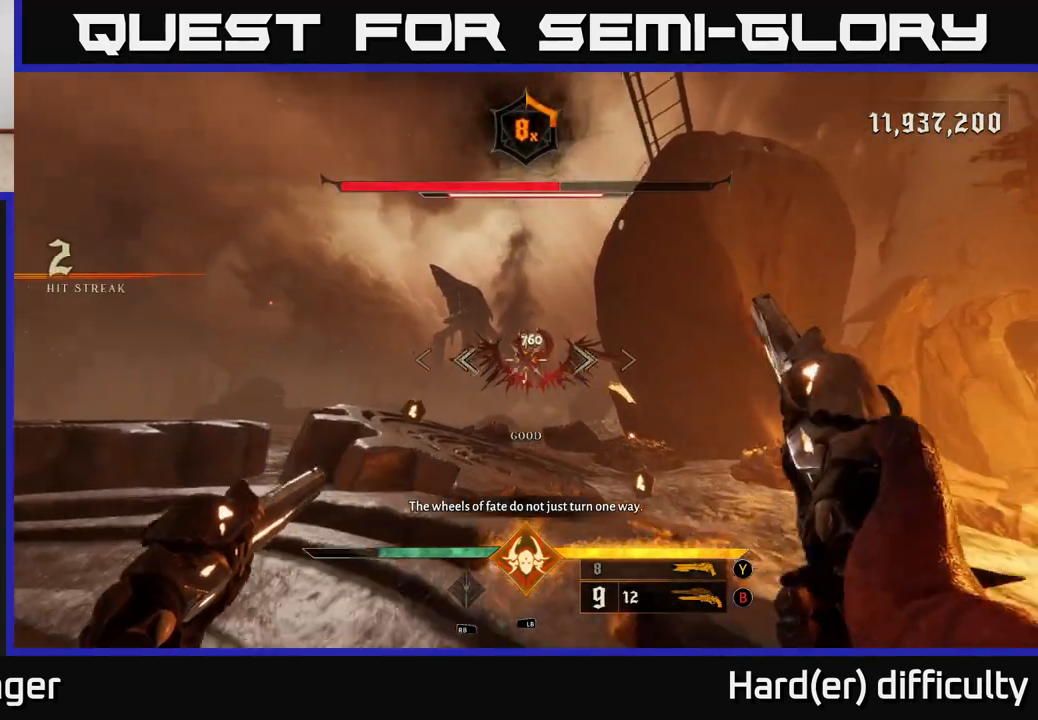
Gameplay with a controller (Xbox layout); each line is a JSON object with the inputs held at the frame after it. "events" lists button and stick changes between this image and that frame as [ms after this image, input, new state], when the widget could be followed in between.
{"buttons": [], "left_stick": "up-left", "right_stick": "center", "events": [[67, "right_stick", "center"], [83, "R2", "down"], [150, "R2", "up"], [283, "left_stick", "up-left"]]}
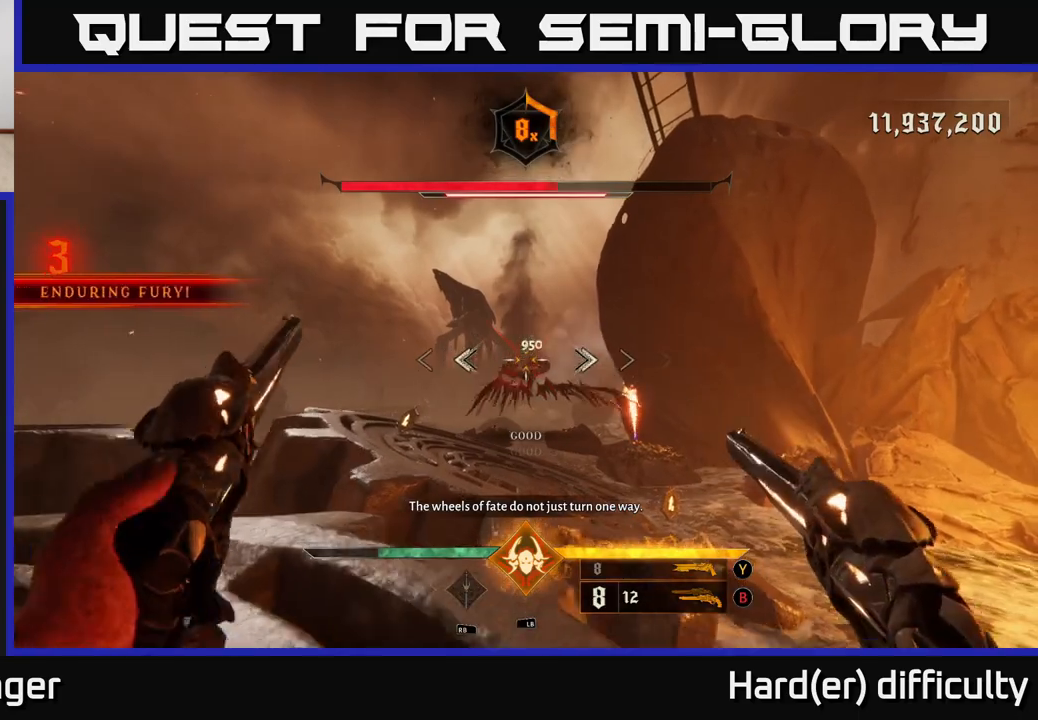
{"buttons": [], "left_stick": "up-left", "right_stick": "up-right", "events": [[100, "R2", "down"], [167, "R2", "up"], [500, "right_stick", "up-right"]]}
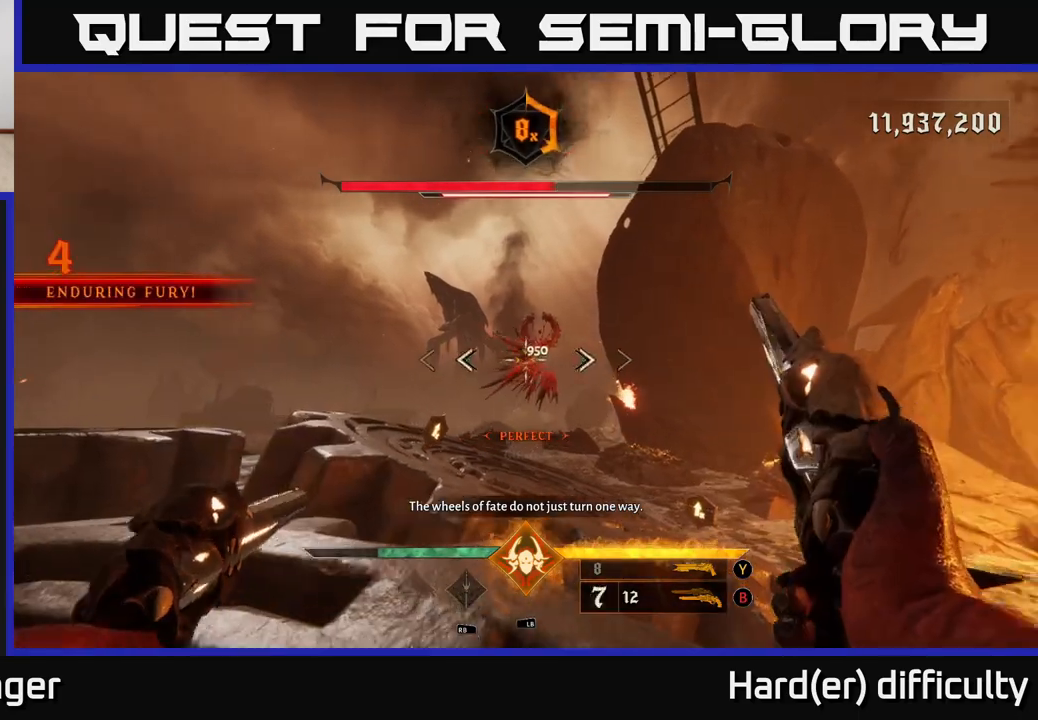
{"buttons": [], "left_stick": "left", "right_stick": "center", "events": [[83, "R2", "down"], [117, "right_stick", "center"], [150, "R2", "up"], [167, "left_stick", "left"], [383, "right_stick", "down"], [483, "right_stick", "center"]]}
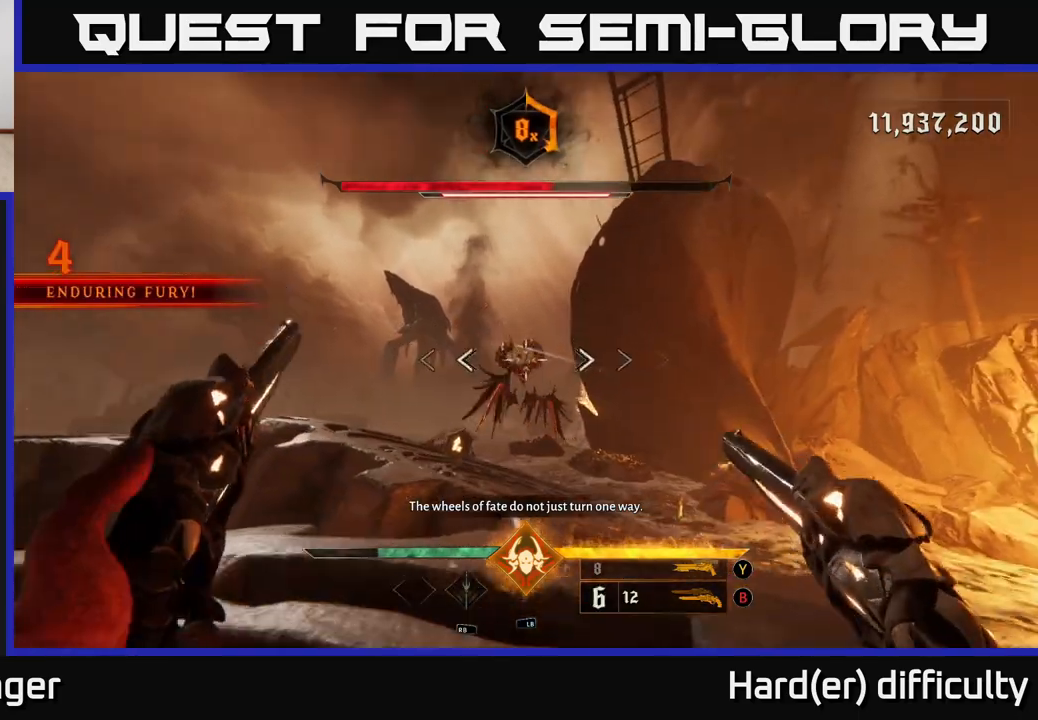
{"buttons": [], "left_stick": "up-left", "right_stick": "center", "events": [[67, "R2", "down"], [167, "R2", "up"], [433, "left_stick", "up-left"]]}
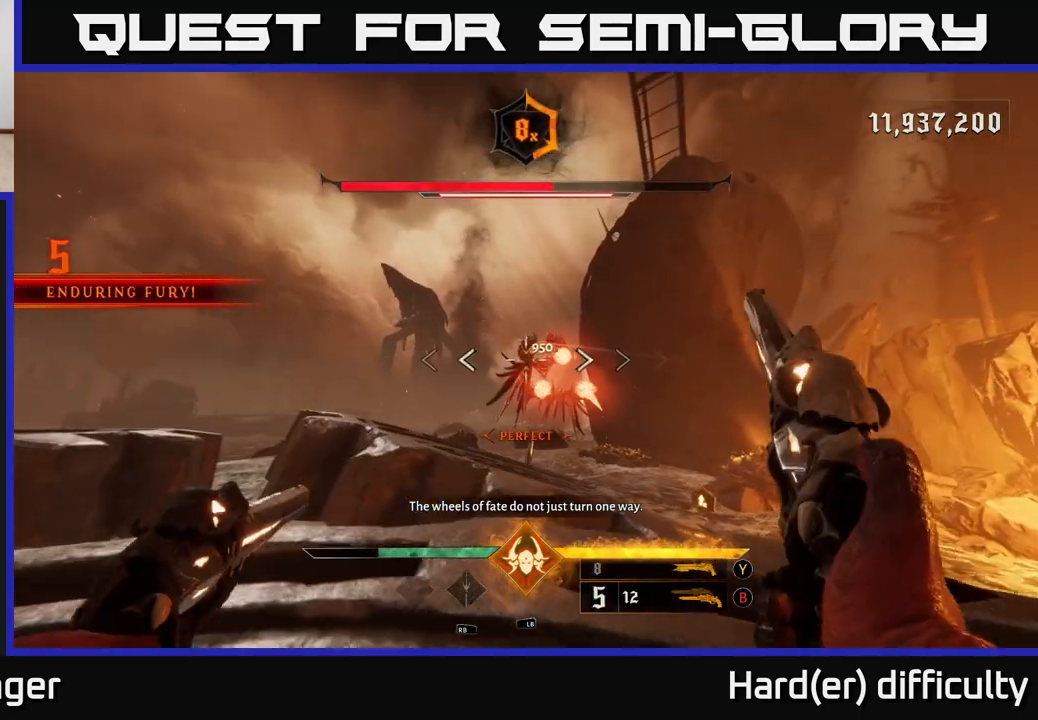
{"buttons": [], "left_stick": "up-left", "right_stick": "center", "events": [[50, "R2", "down"], [50, "right_stick", "right"], [117, "R2", "up"], [117, "right_stick", "center"], [250, "left_stick", "left"], [333, "A", "down"], [433, "left_stick", "up-left"], [467, "A", "up"]]}
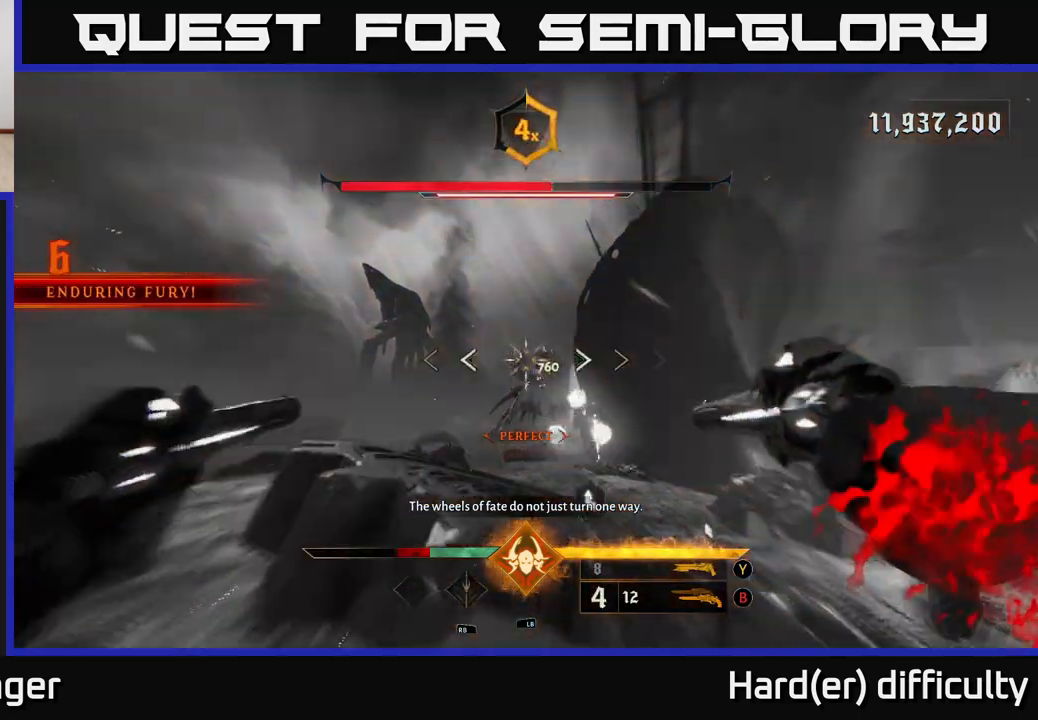
{"buttons": [], "left_stick": "up-right", "right_stick": "down", "events": [[83, "L2", "down"], [83, "left_stick", "up-right"], [217, "L2", "up"], [483, "right_stick", "down"]]}
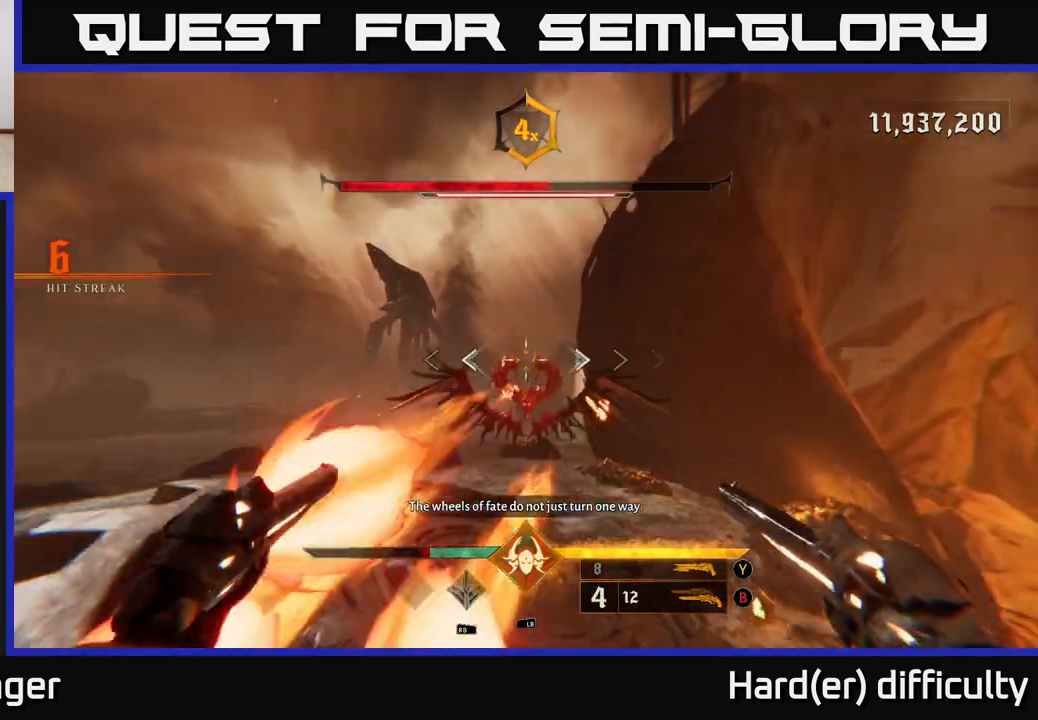
{"buttons": [], "left_stick": "down-left", "right_stick": "up-right", "events": [[100, "right_stick", "left"], [117, "left_stick", "down-right"], [167, "left_stick", "down"], [167, "right_stick", "up-left"], [267, "left_stick", "down-left"], [333, "right_stick", "center"], [450, "right_stick", "up-right"]]}
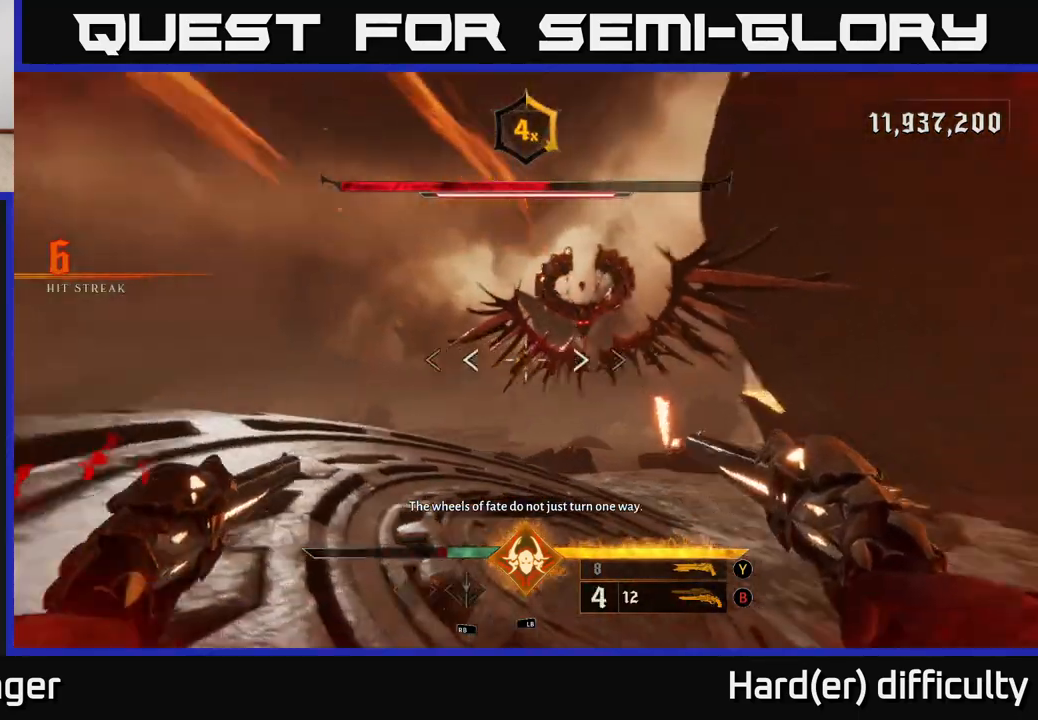
{"buttons": ["A", "L2", "R2"], "left_stick": "down-left", "right_stick": "right", "events": [[67, "right_stick", "up"], [83, "R2", "down"], [167, "R2", "up"], [183, "left_stick", "down"], [200, "right_stick", "center"], [317, "left_stick", "down-left"], [400, "R2", "down"], [400, "right_stick", "right"], [433, "L2", "down"], [500, "A", "down"]]}
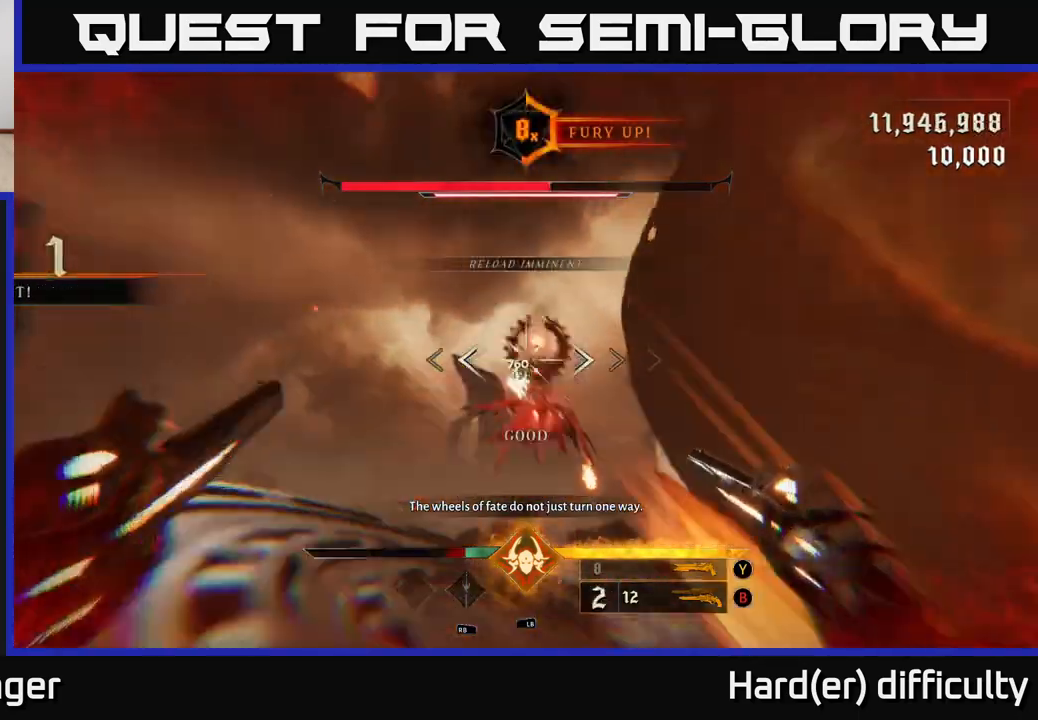
{"buttons": ["A", "X"], "left_stick": "down-left", "right_stick": "center", "events": [[33, "R2", "up"], [50, "L2", "up"], [50, "right_stick", "center"], [133, "A", "up"], [300, "A", "down"], [483, "X", "down"]]}
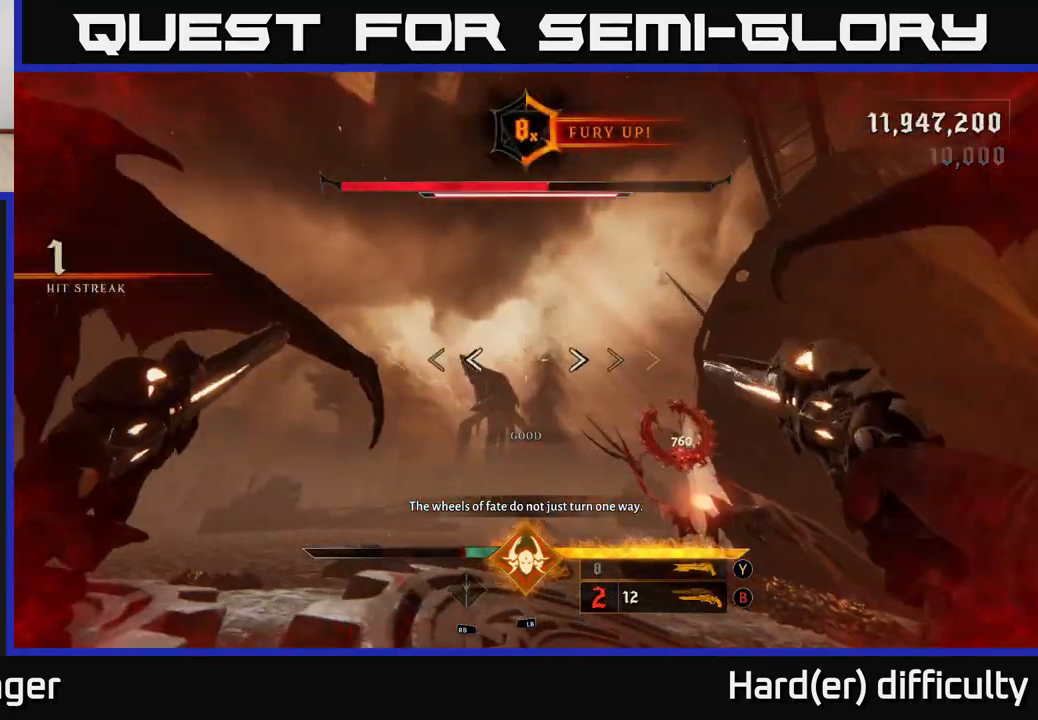
{"buttons": [], "left_stick": "left", "right_stick": "left", "events": [[33, "L2", "down"], [67, "X", "up"], [83, "A", "up"], [150, "L2", "up"], [233, "right_stick", "down-left"], [333, "left_stick", "left"], [367, "right_stick", "left"]]}
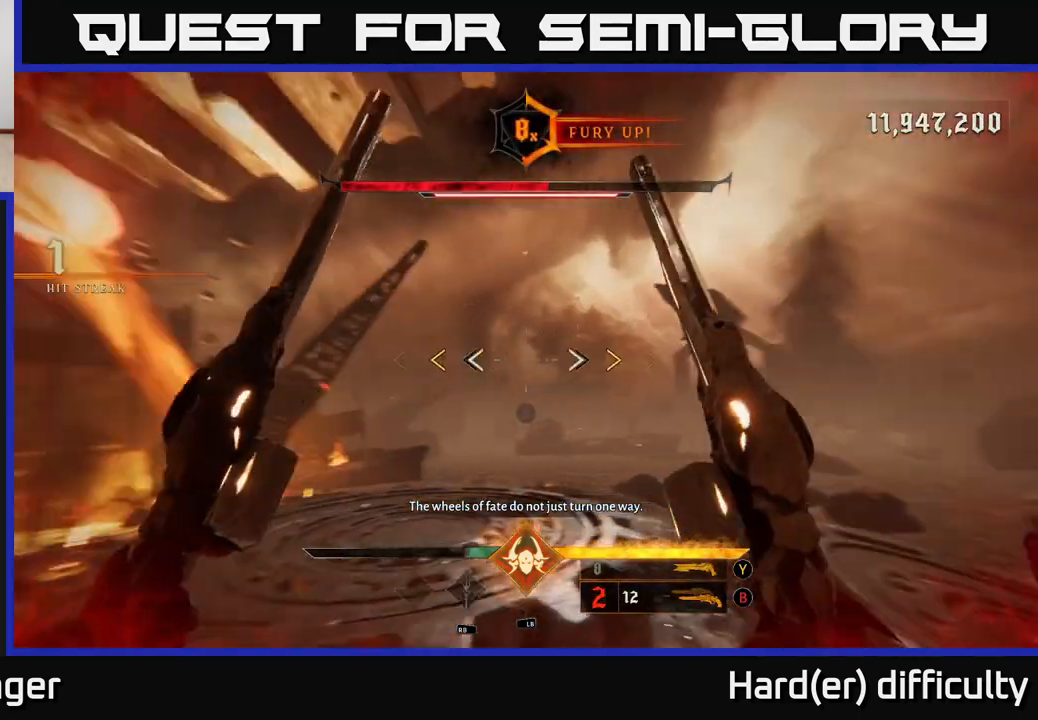
{"buttons": ["L2"], "left_stick": "up", "right_stick": "center", "events": [[83, "right_stick", "up-left"], [100, "left_stick", "up-left"], [200, "right_stick", "center"], [217, "A", "down"], [400, "A", "up"], [400, "X", "down"], [400, "left_stick", "up"], [417, "L2", "down"], [467, "X", "up"]]}
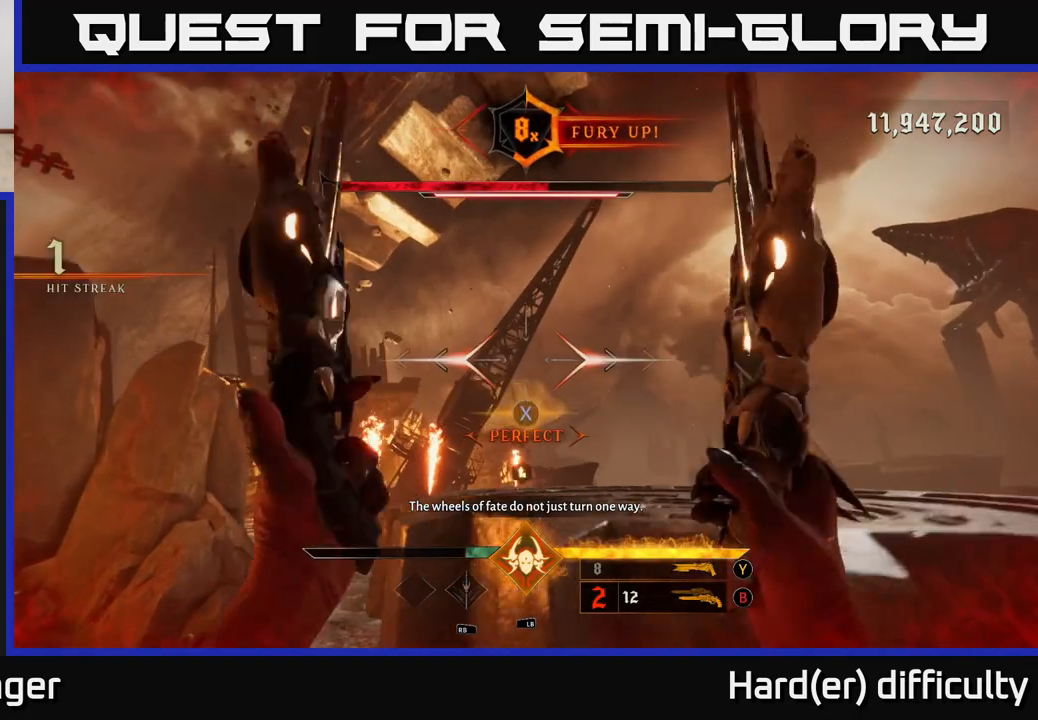
{"buttons": [], "left_stick": "up-right", "right_stick": "center", "events": [[33, "L2", "up"], [117, "right_stick", "down"], [150, "left_stick", "up-right"], [250, "right_stick", "center"], [300, "A", "down"], [417, "A", "up"]]}
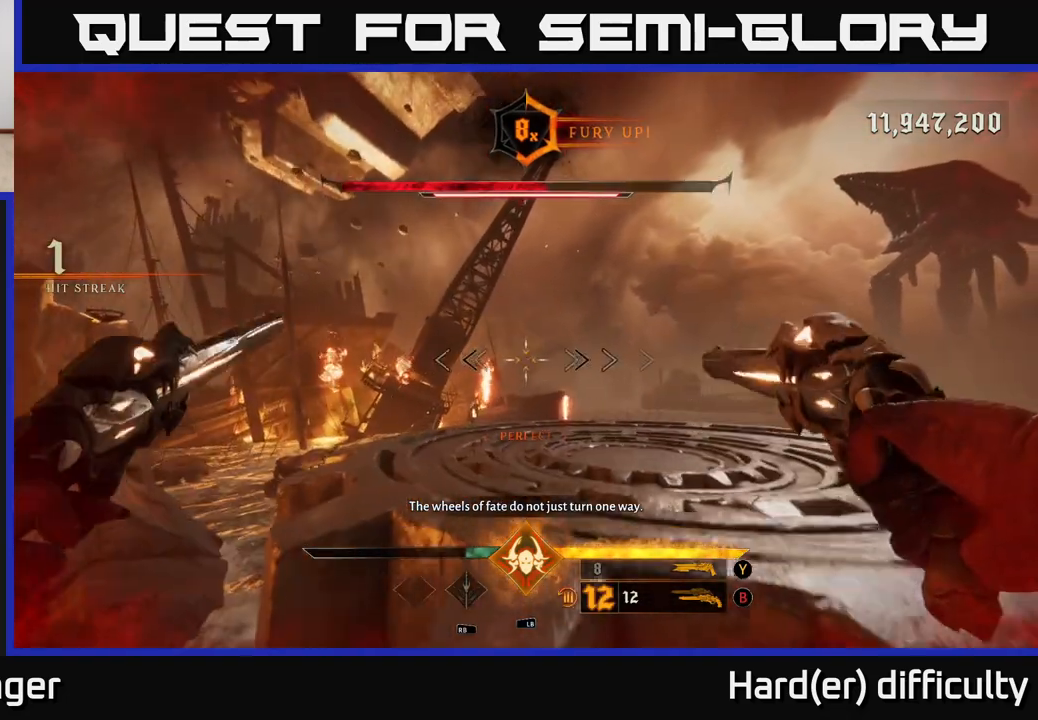
{"buttons": [], "left_stick": "center", "right_stick": "left", "events": [[100, "L2", "down"], [133, "right_stick", "down-left"], [233, "L2", "up"], [250, "right_stick", "left"], [333, "left_stick", "right"], [467, "left_stick", "center"]]}
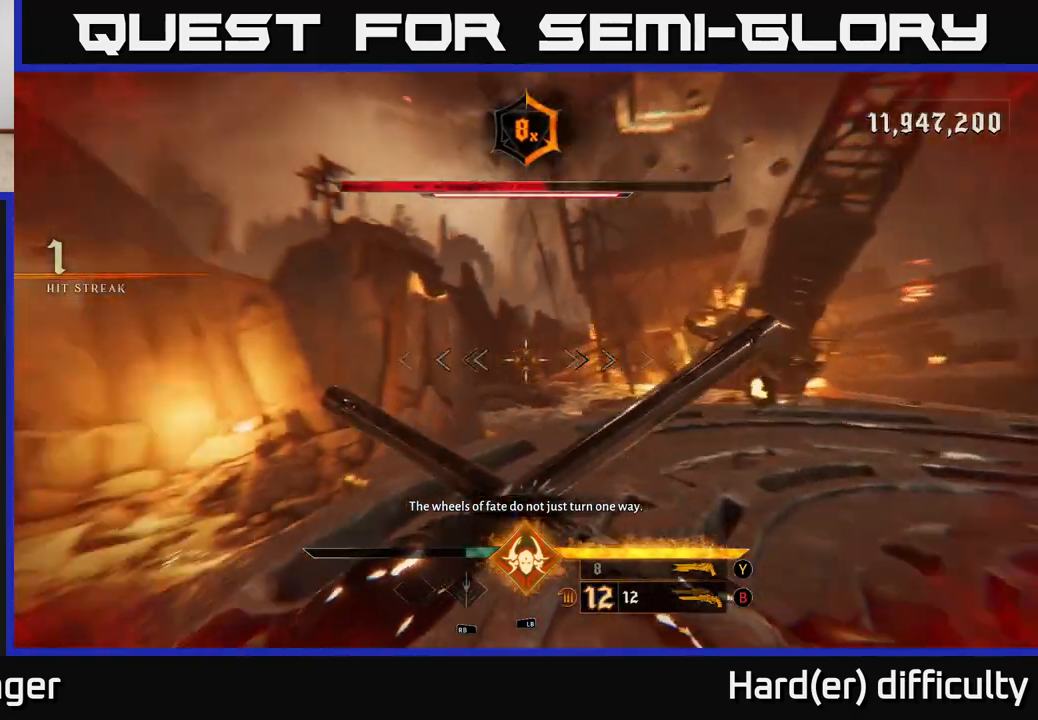
{"buttons": ["A"], "left_stick": "up", "right_stick": "center", "events": [[17, "left_stick", "left"], [233, "left_stick", "up-left"], [367, "right_stick", "center"], [400, "left_stick", "up"], [450, "A", "down"]]}
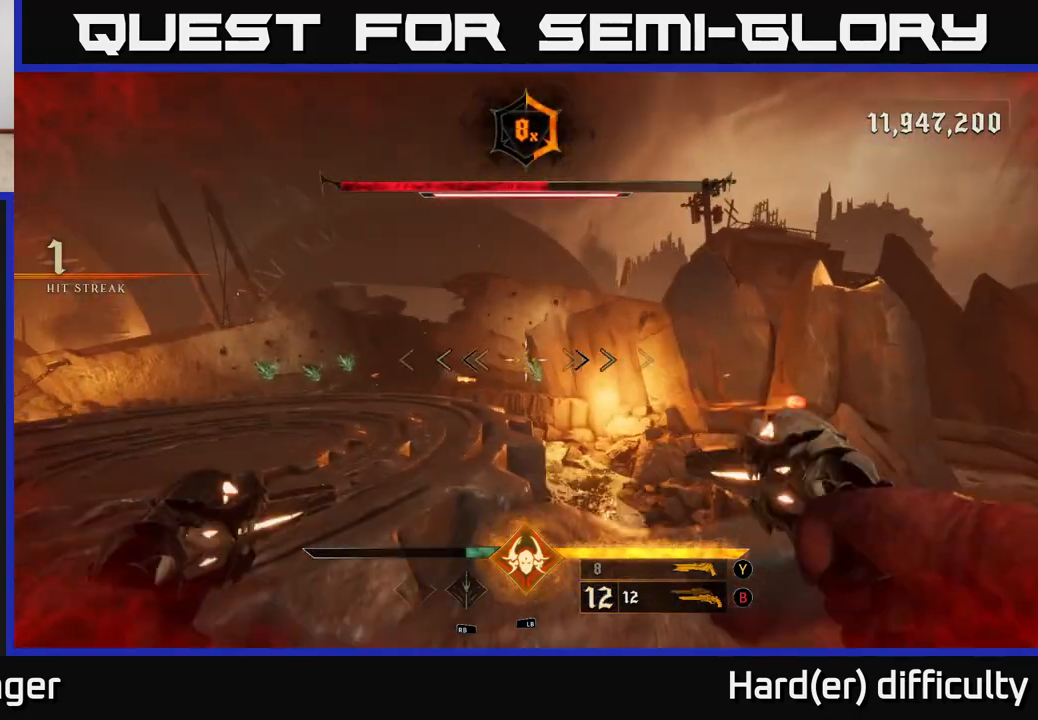
{"buttons": [], "left_stick": "up", "right_stick": "right", "events": [[50, "A", "up"], [183, "right_stick", "down-left"], [217, "L2", "down"], [300, "right_stick", "center"], [350, "L2", "up"], [433, "right_stick", "right"]]}
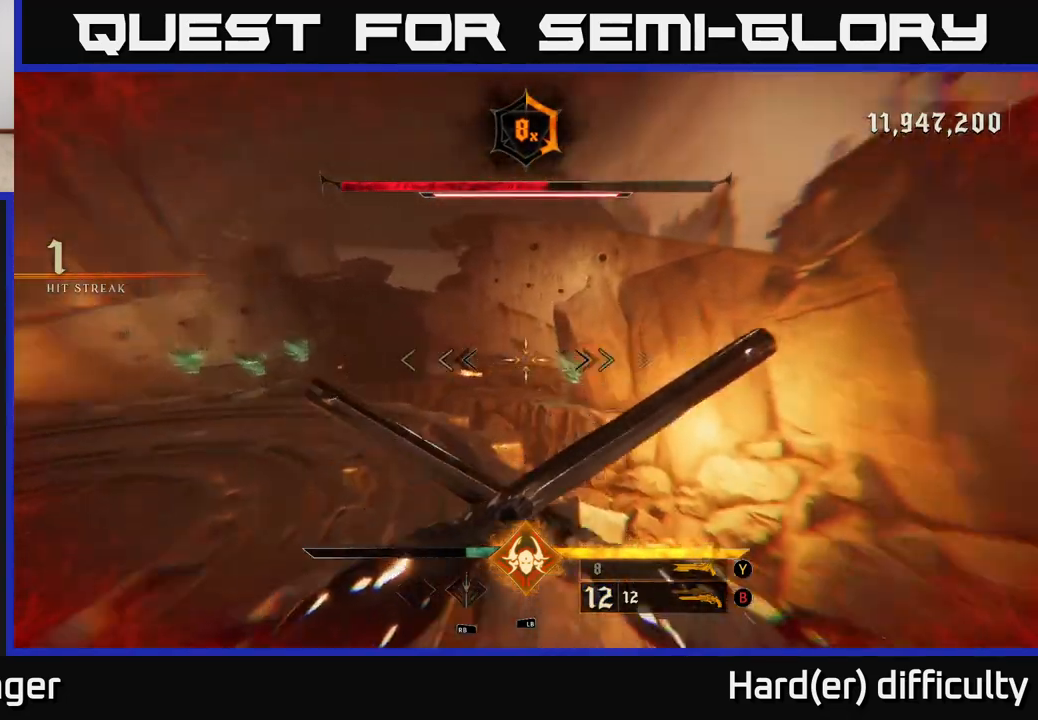
{"buttons": [], "left_stick": "up-left", "right_stick": "center", "events": [[83, "left_stick", "up-left"], [83, "right_stick", "center"], [333, "right_stick", "up"], [383, "R2", "down"], [433, "right_stick", "center"], [483, "R2", "up"]]}
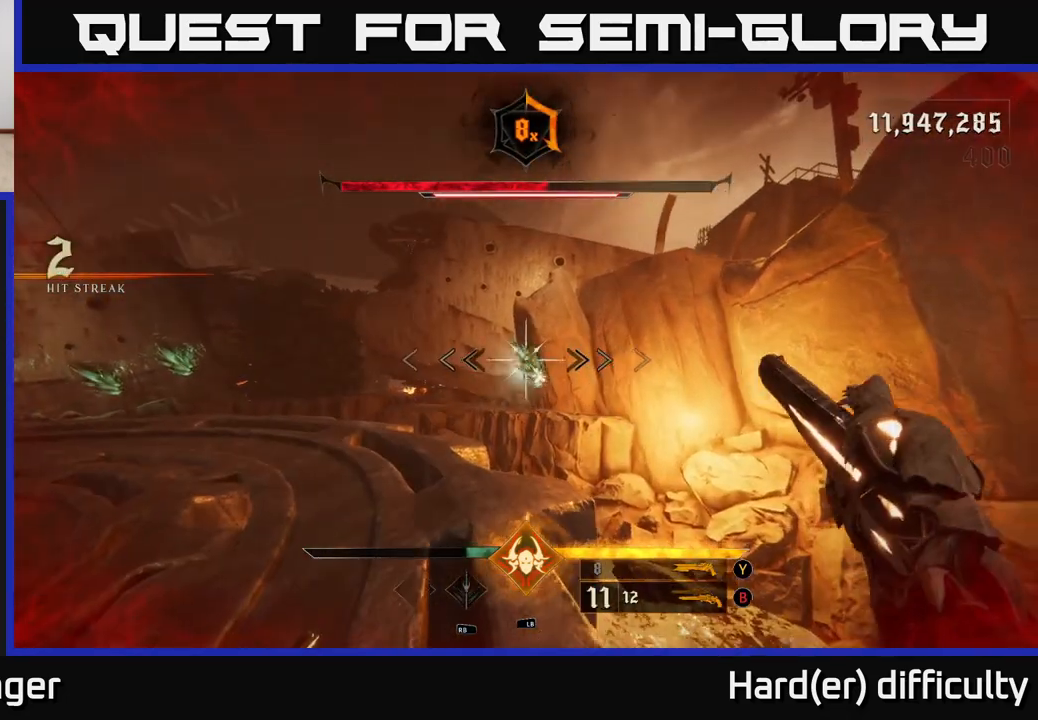
{"buttons": [], "left_stick": "up", "right_stick": "center", "events": [[167, "left_stick", "up"], [300, "L2", "down"], [417, "L2", "up"]]}
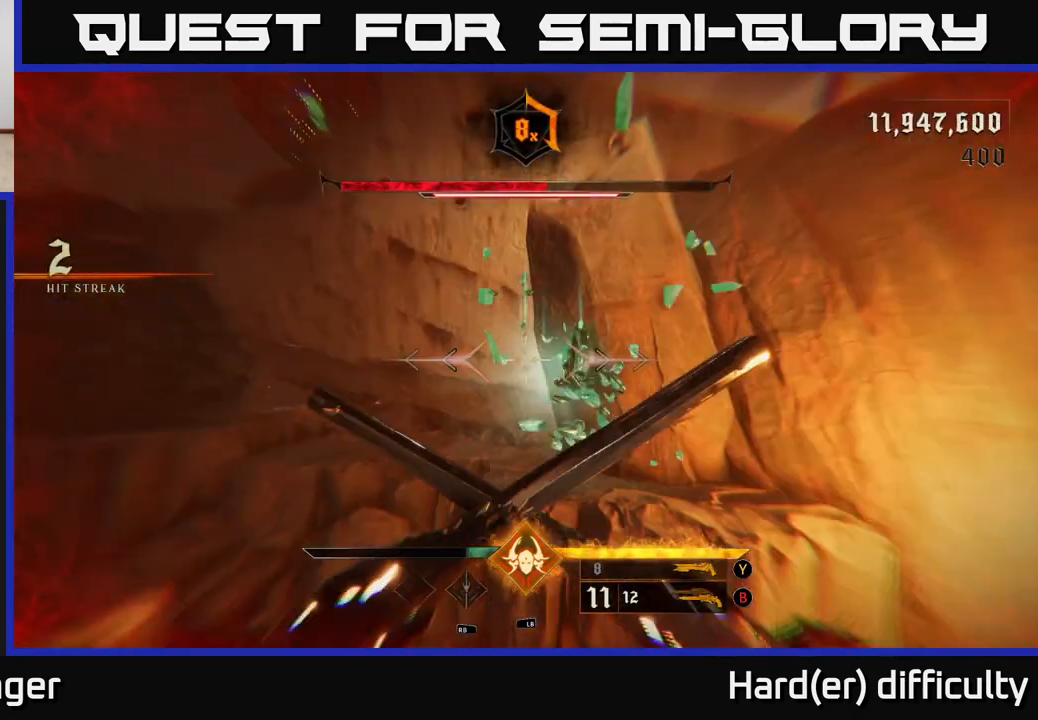
{"buttons": [], "left_stick": "up-right", "right_stick": "left", "events": [[183, "A", "down"], [250, "A", "up"], [250, "left_stick", "up-right"], [383, "right_stick", "down-left"], [467, "right_stick", "left"]]}
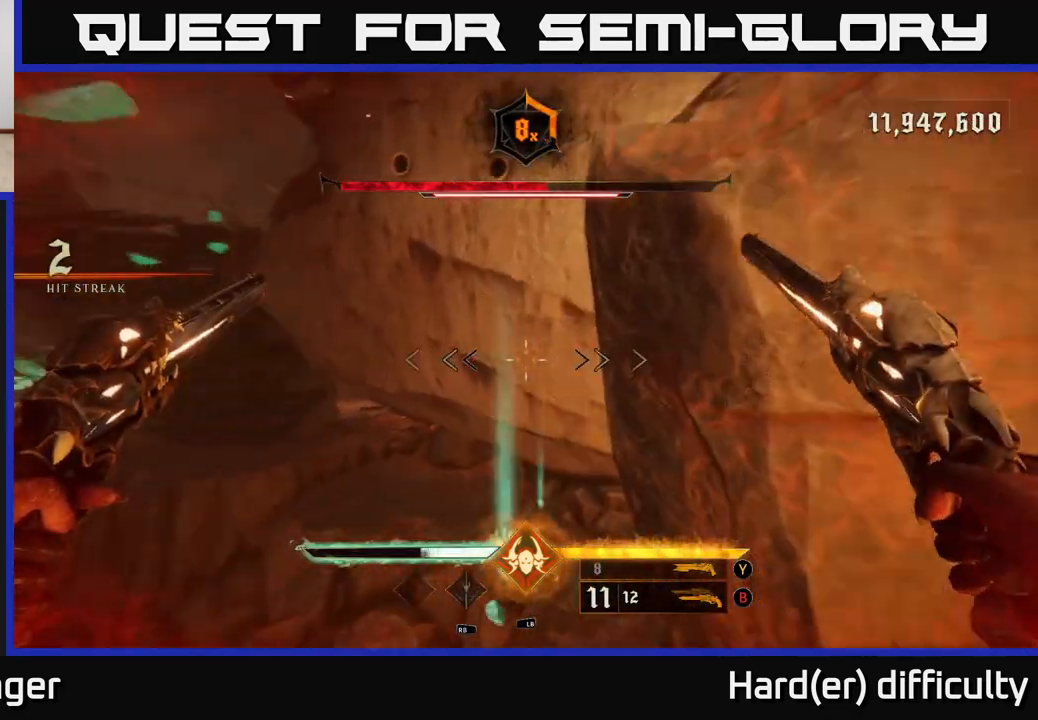
{"buttons": [], "left_stick": "up-right", "right_stick": "left", "events": [[167, "left_stick", "center"], [417, "left_stick", "up-right"]]}
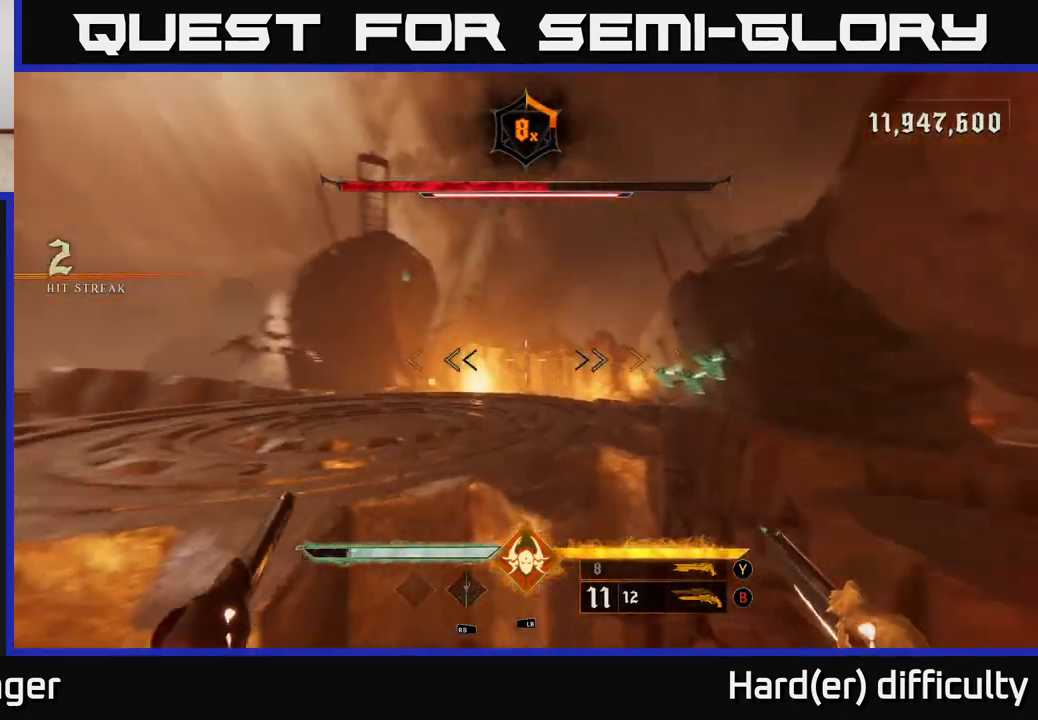
{"buttons": [], "left_stick": "up", "right_stick": "left", "events": [[100, "left_stick", "up"], [150, "right_stick", "center"], [250, "A", "down"], [317, "A", "up"], [467, "right_stick", "left"]]}
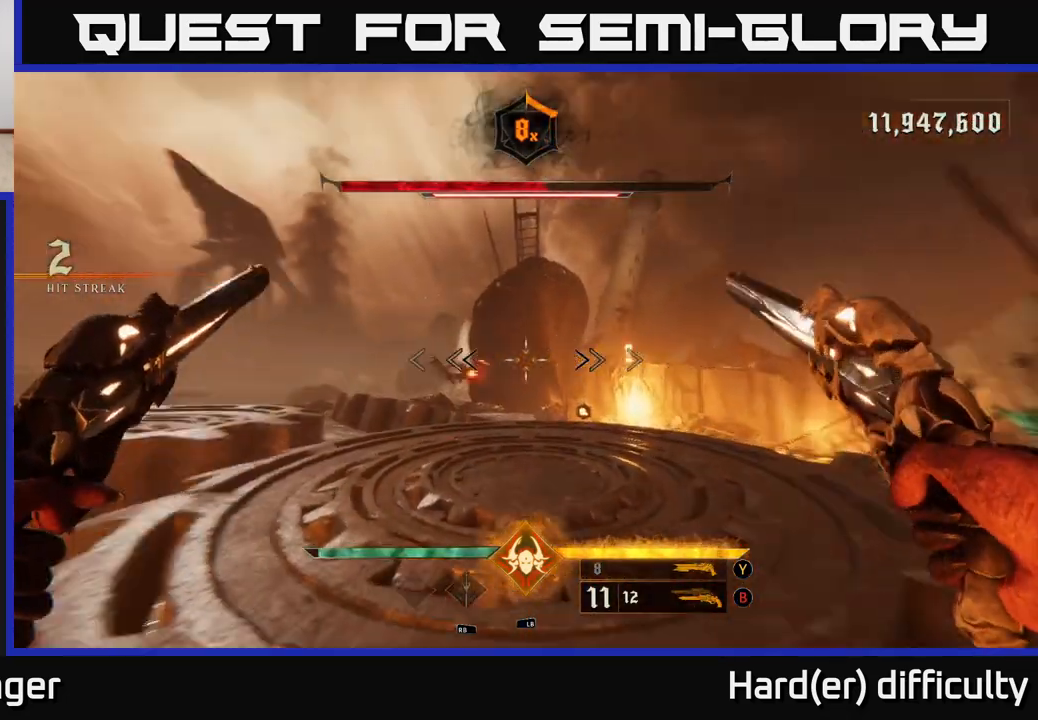
{"buttons": [], "left_stick": "up-right", "right_stick": "center", "events": [[117, "right_stick", "center"], [183, "R2", "down"], [233, "left_stick", "up-right"], [283, "R2", "up"]]}
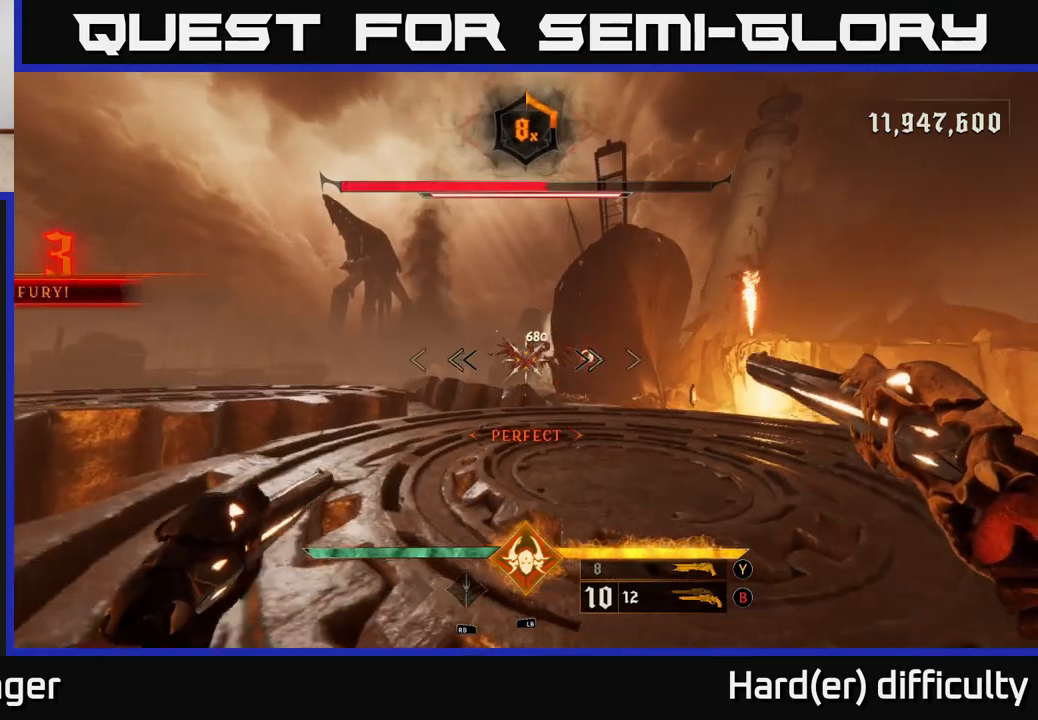
{"buttons": [], "left_stick": "up-right", "right_stick": "center", "events": [[17, "right_stick", "up"], [117, "right_stick", "center"], [167, "R2", "down"], [233, "R2", "up"]]}
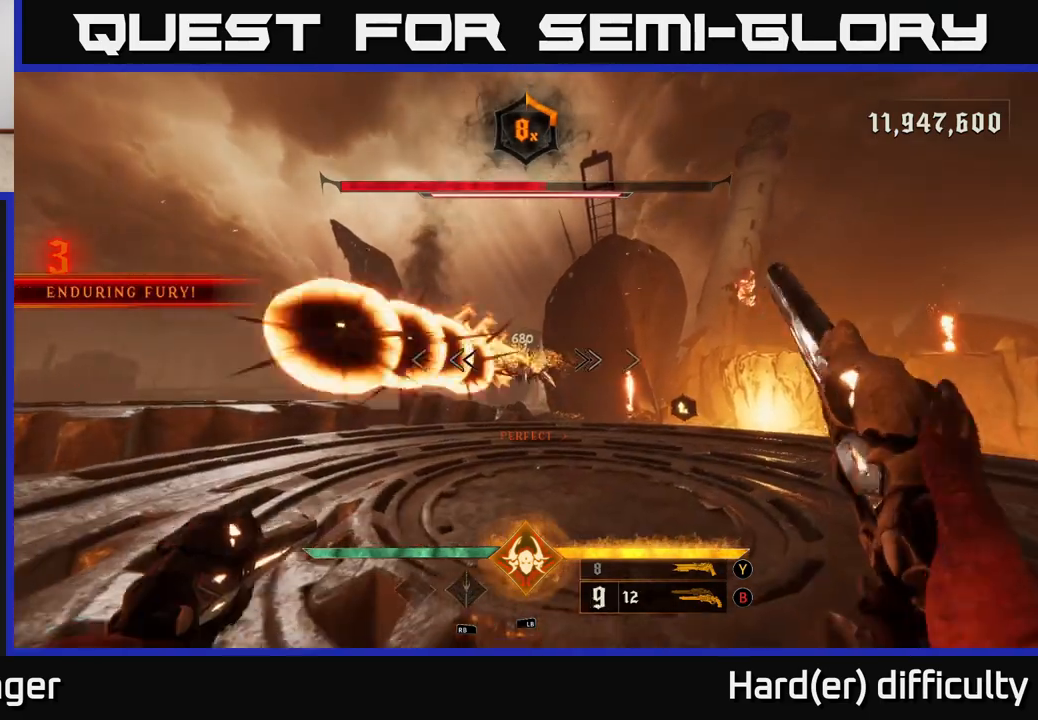
{"buttons": [], "left_stick": "up-right", "right_stick": "center", "events": [[50, "right_stick", "left"], [67, "R2", "down"], [67, "left_stick", "right"], [83, "L2", "down"], [133, "right_stick", "center"], [150, "L2", "up"], [150, "R2", "up"], [317, "left_stick", "up-right"], [400, "right_stick", "left"], [500, "right_stick", "center"]]}
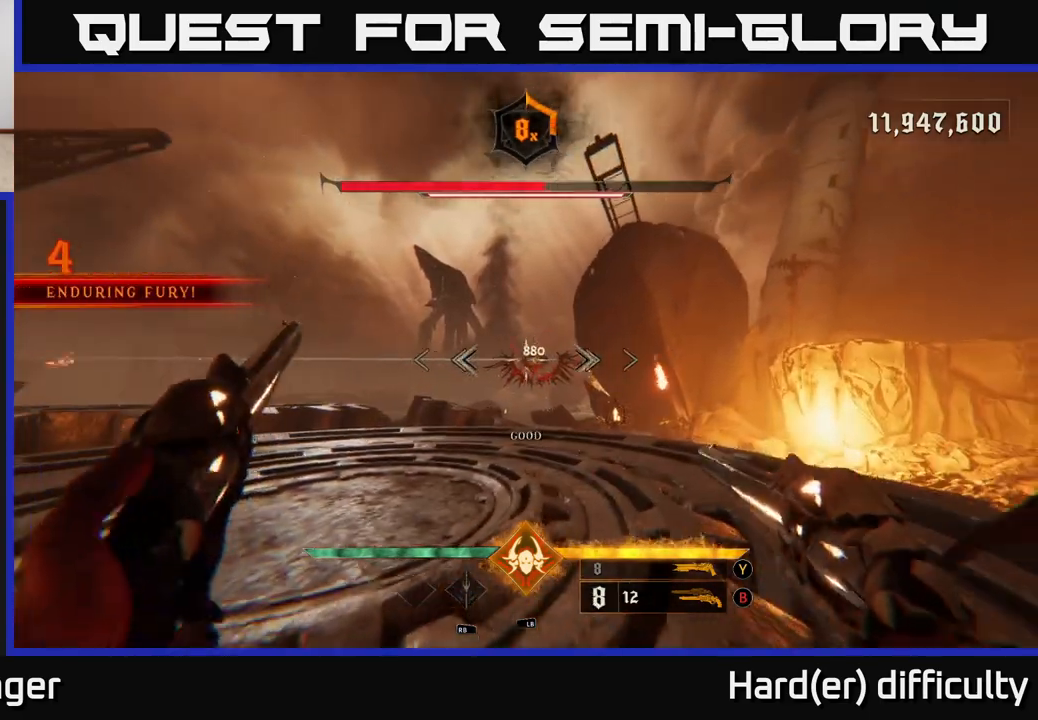
{"buttons": [], "left_stick": "up", "right_stick": "center", "events": [[117, "R2", "down"], [217, "R2", "up"], [283, "left_stick", "up"]]}
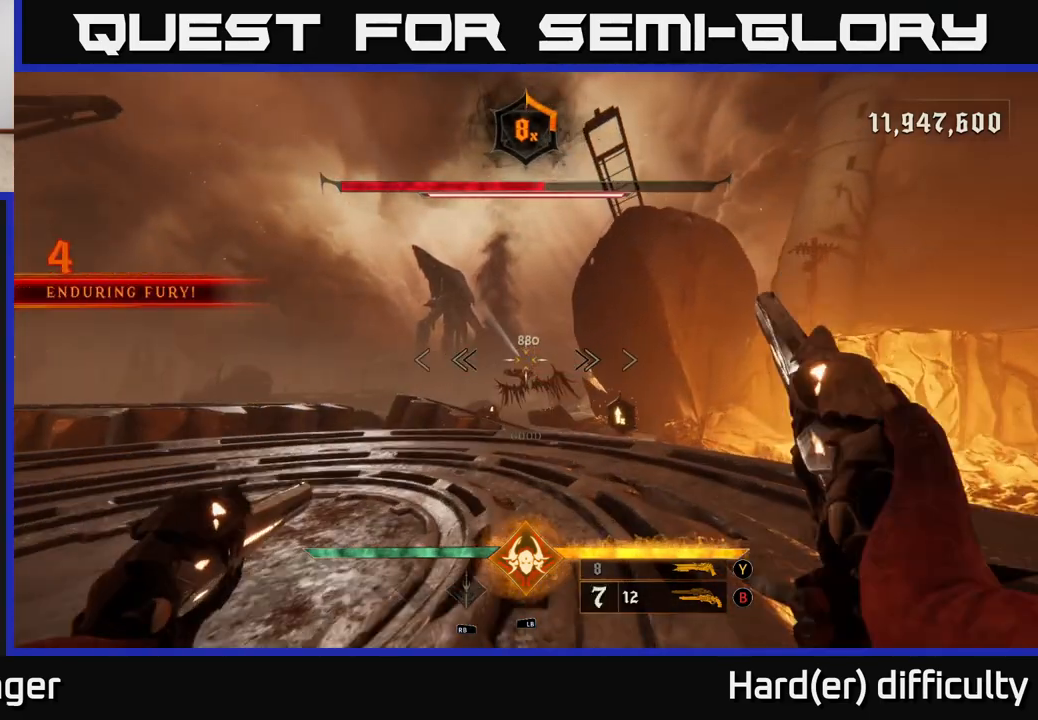
{"buttons": [], "left_stick": "up", "right_stick": "up", "events": [[117, "right_stick", "down"], [133, "R2", "down"], [183, "right_stick", "center"], [200, "R2", "up"], [500, "right_stick", "up"]]}
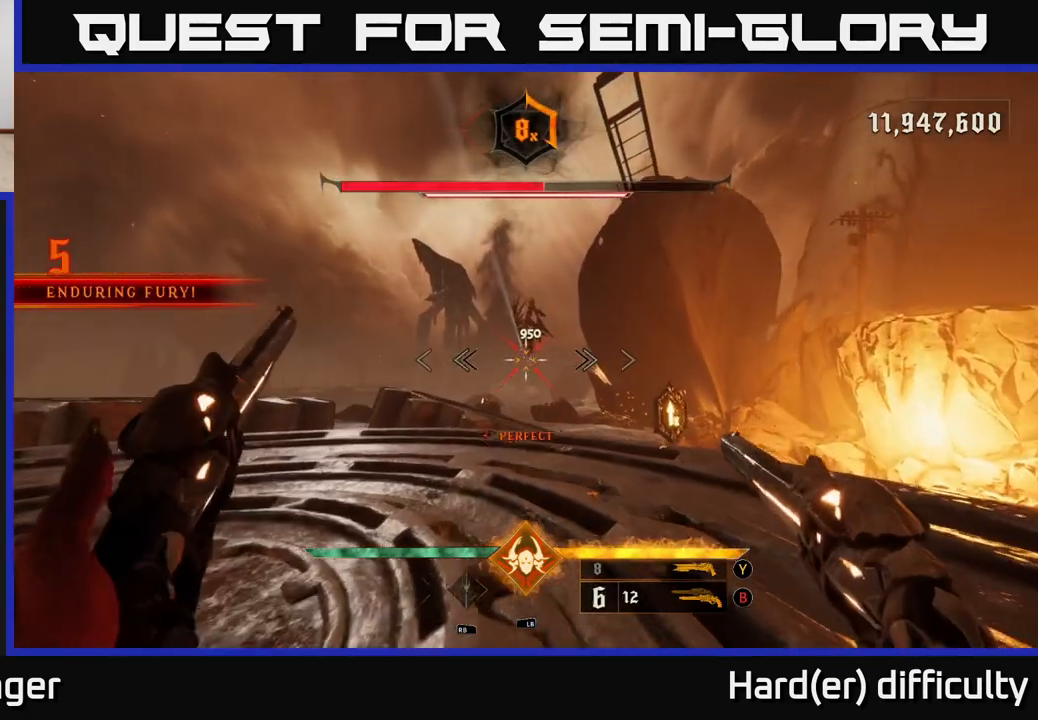
{"buttons": [], "left_stick": "up", "right_stick": "center", "events": [[100, "right_stick", "center"], [133, "R2", "down"], [200, "R2", "up"]]}
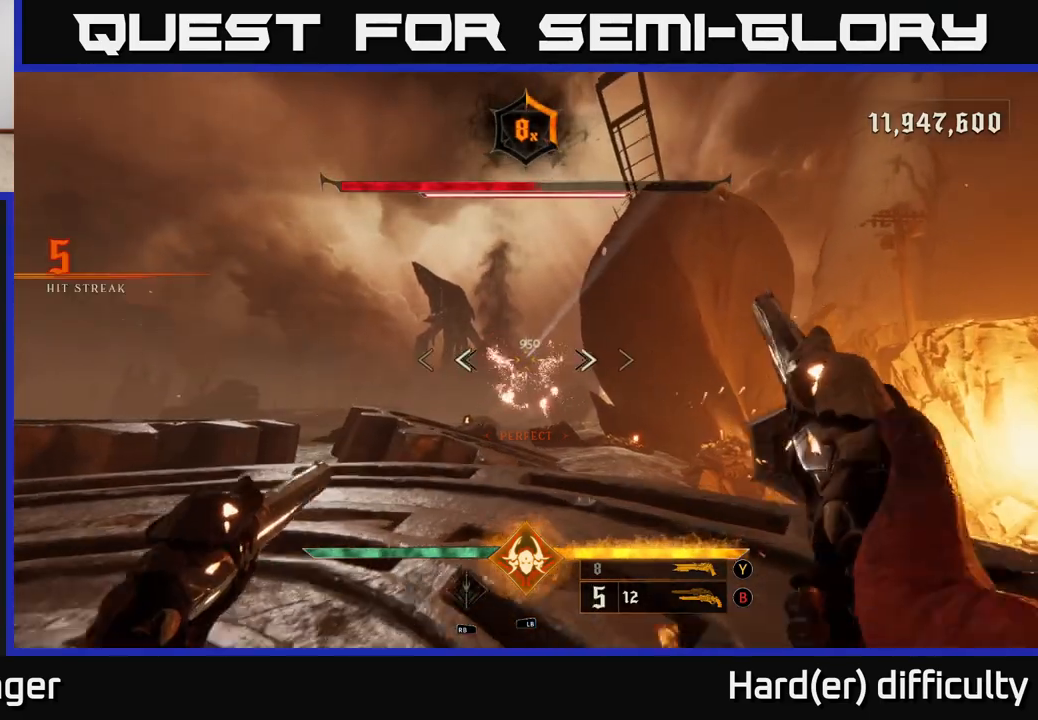
{"buttons": [], "left_stick": "left", "right_stick": "down-right", "events": [[83, "left_stick", "up-left"], [117, "X", "down"], [167, "X", "up"], [300, "left_stick", "left"], [450, "right_stick", "down-right"]]}
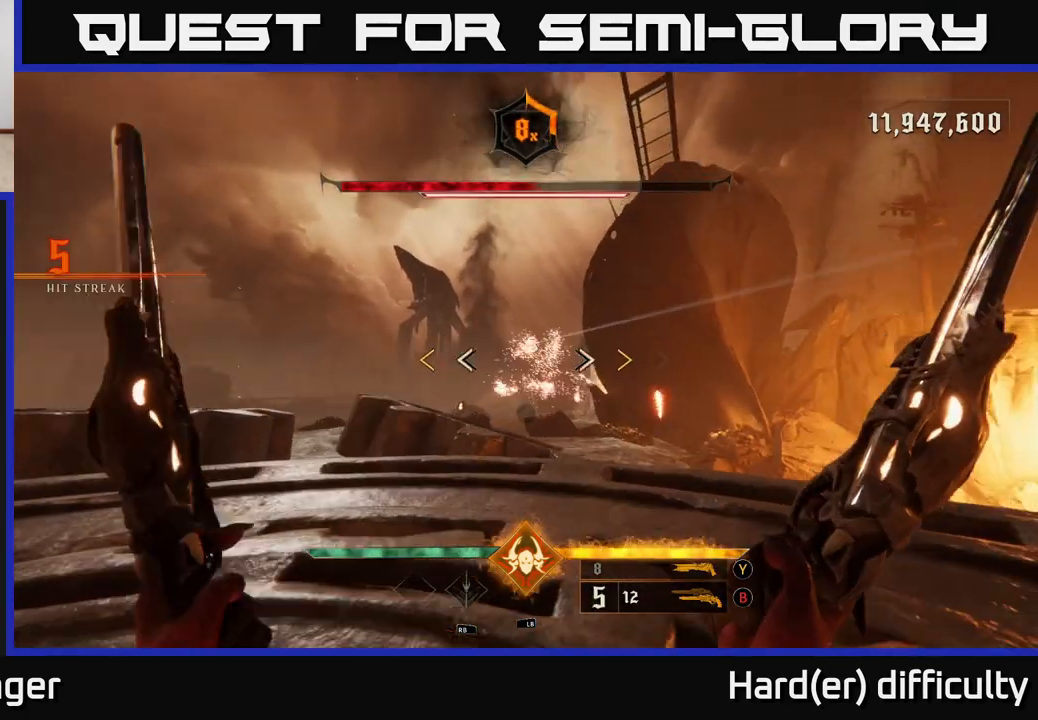
{"buttons": [], "left_stick": "right", "right_stick": "center", "events": [[33, "right_stick", "center"], [233, "left_stick", "center"], [350, "left_stick", "up"], [433, "left_stick", "right"]]}